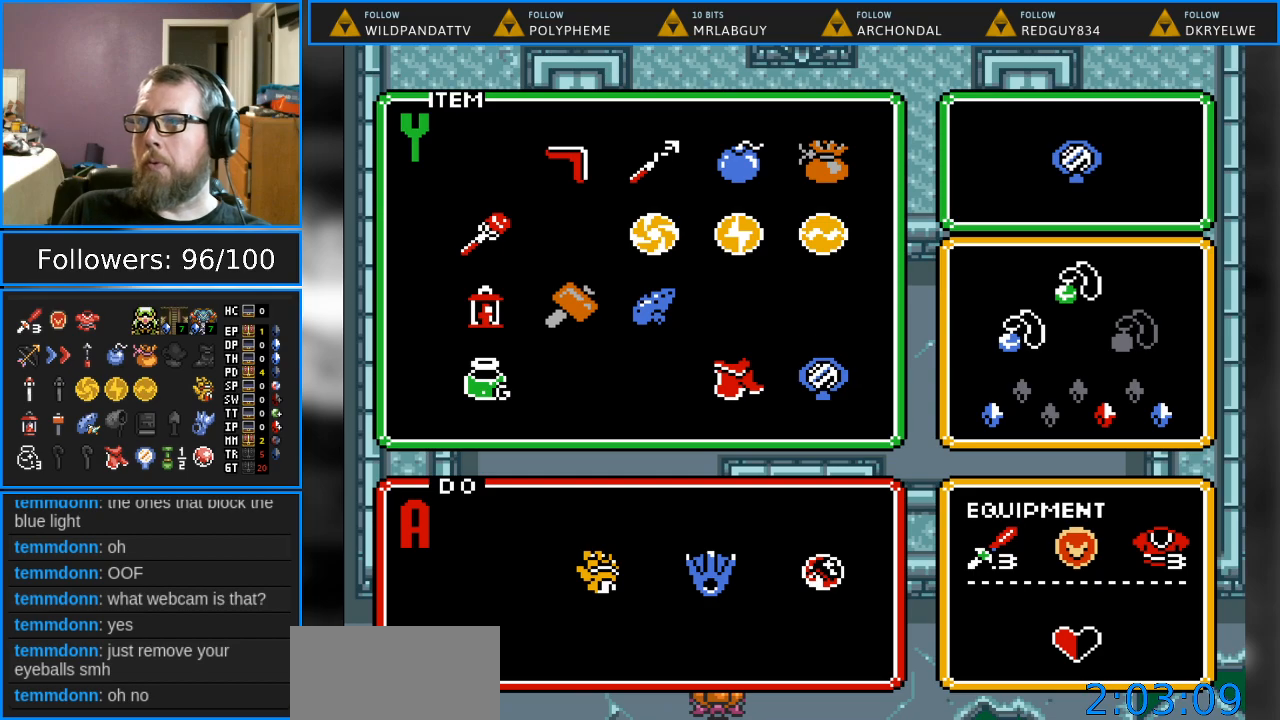
Gameplay with a controller (Nintendo layout); each line is a JSON object with the inputs held at the frame after it. "events" lists button and stick changes between this image and that frame as [ms after this image, input, new state], when the widget could be followed in between. Not read: L1 L3 R1 R3.
{"buttons": ["B"], "events": [[400, "B", "down"]]}
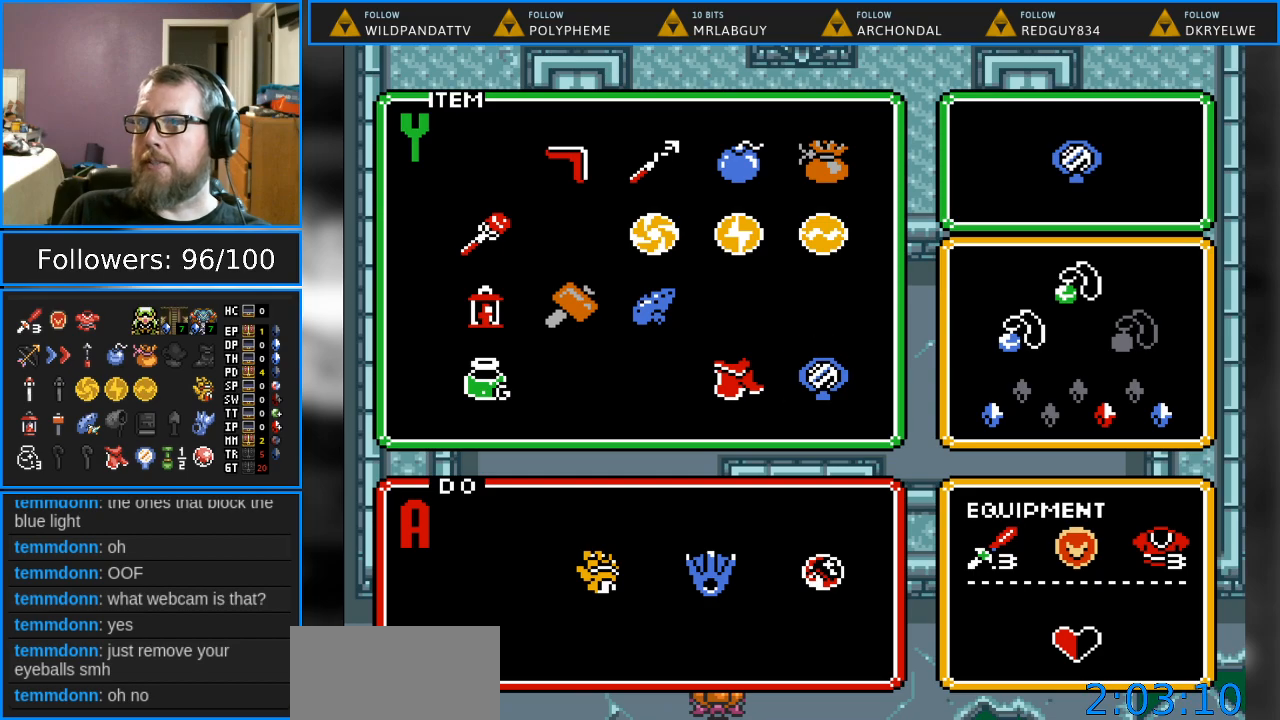
{"buttons": [], "events": [[183, "B", "up"]]}
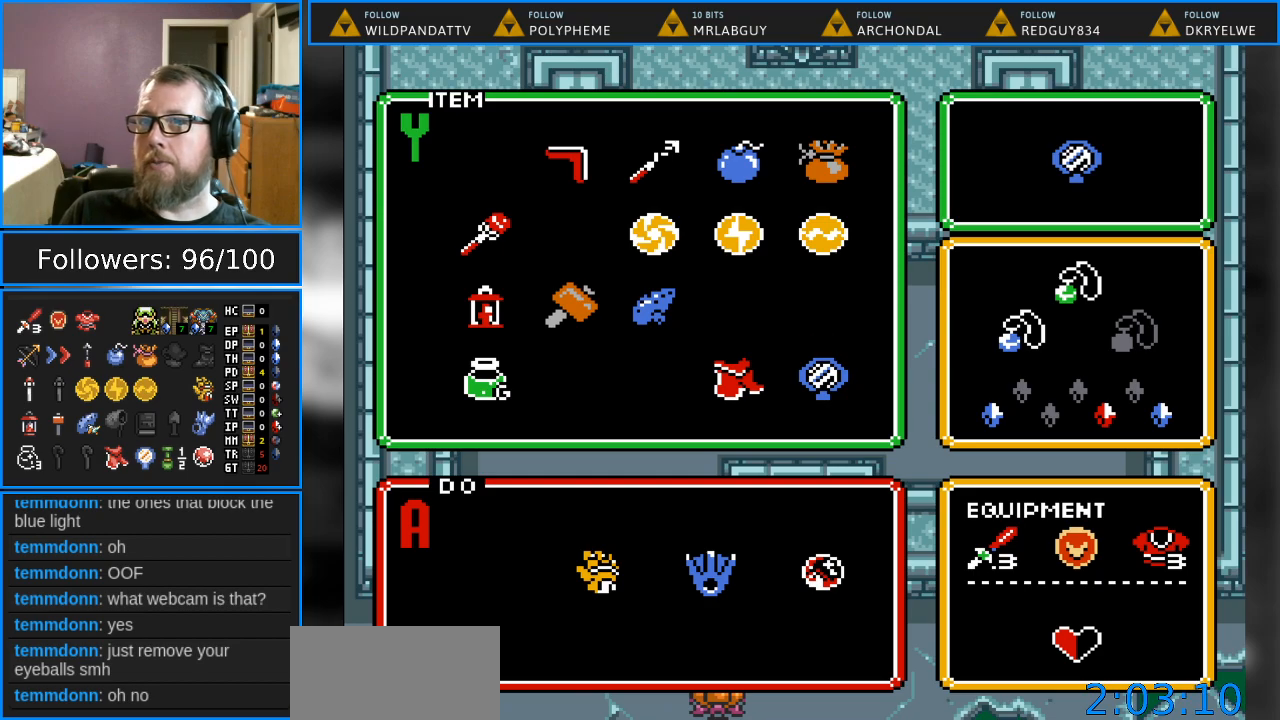
{"buttons": [], "events": []}
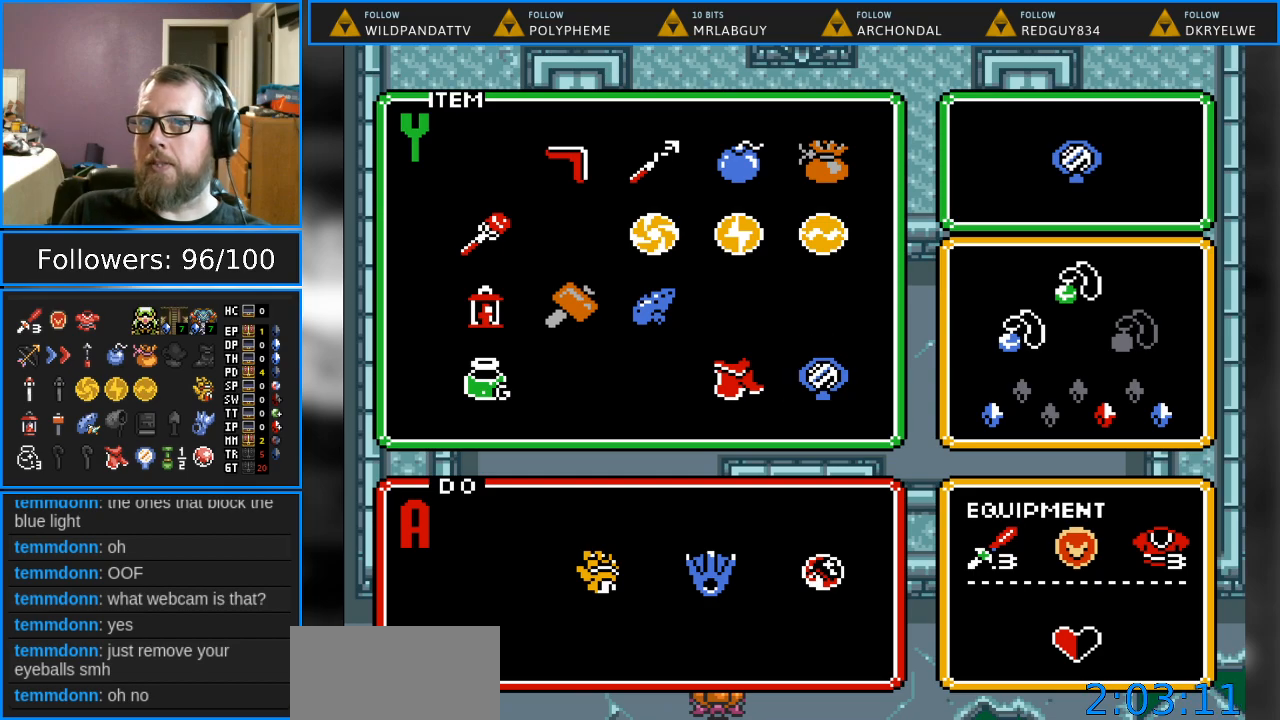
{"buttons": [], "events": []}
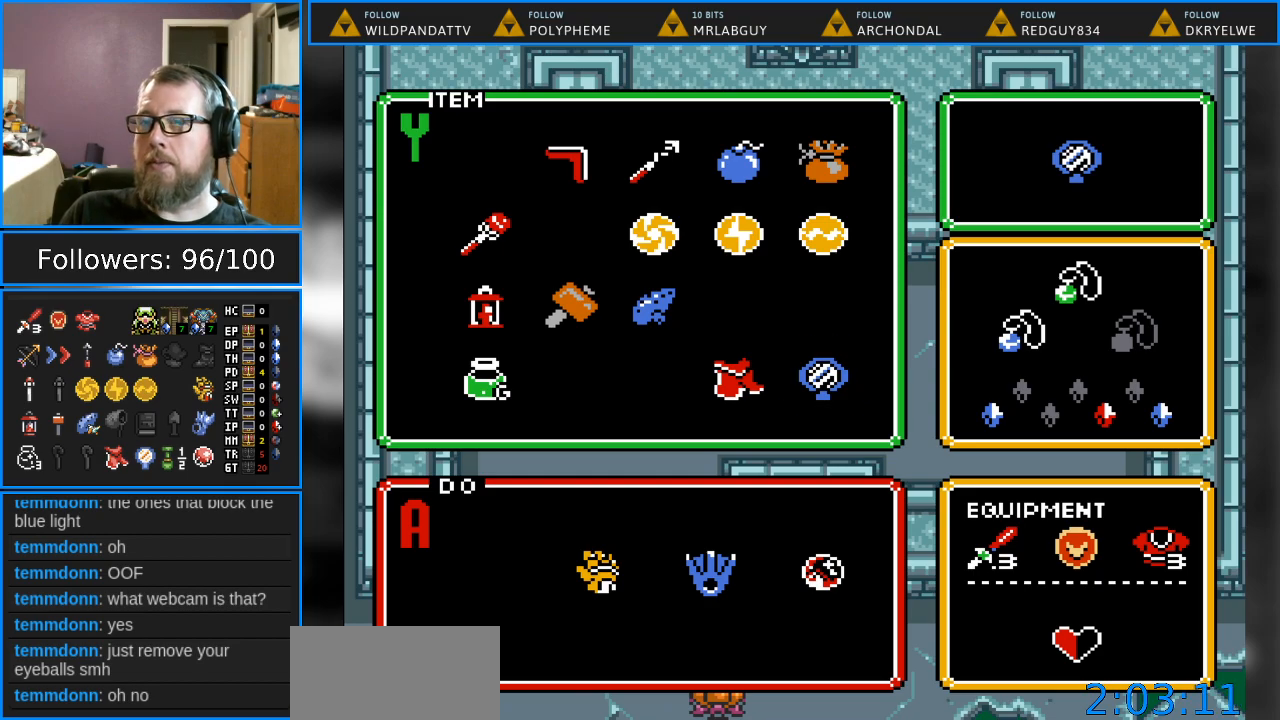
{"buttons": ["START"], "events": [[317, "START", "down"]]}
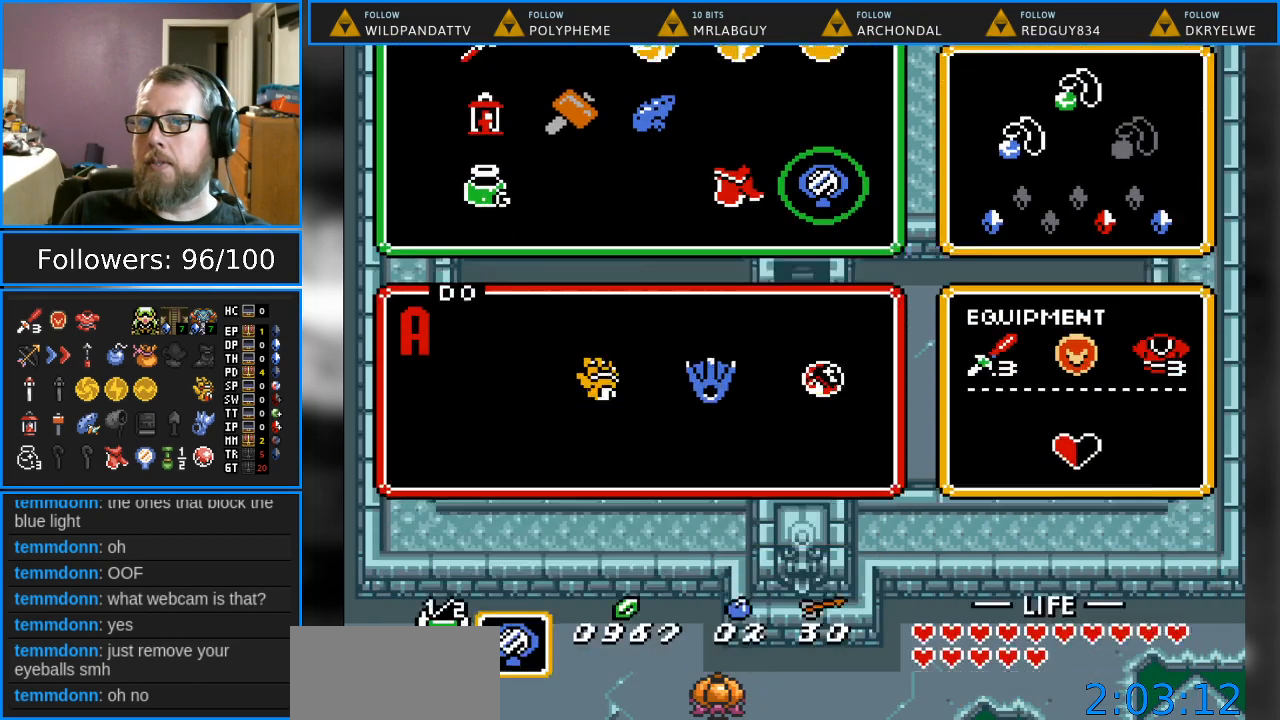
{"buttons": ["DPAD_LEFT"], "events": [[33, "START", "up"], [383, "DPAD_LEFT", "down"]]}
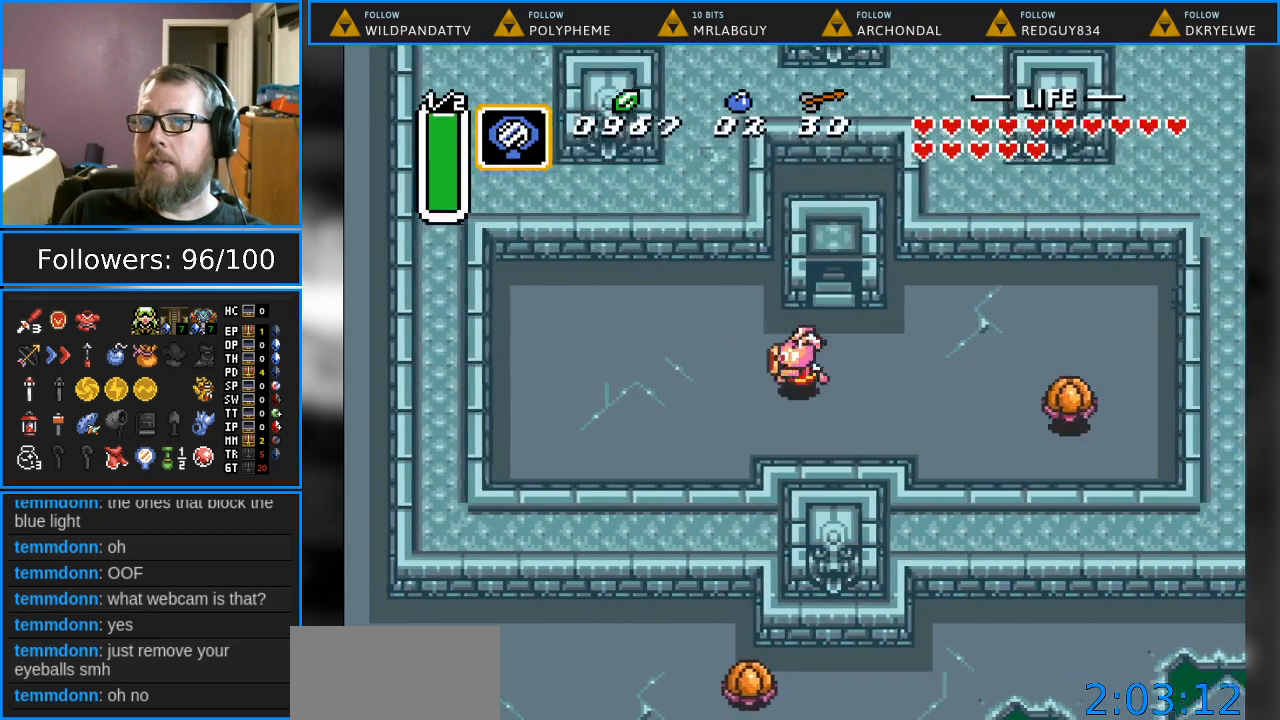
{"buttons": [], "events": [[117, "Y", "down"], [150, "DPAD_LEFT", "up"], [300, "Y", "up"]]}
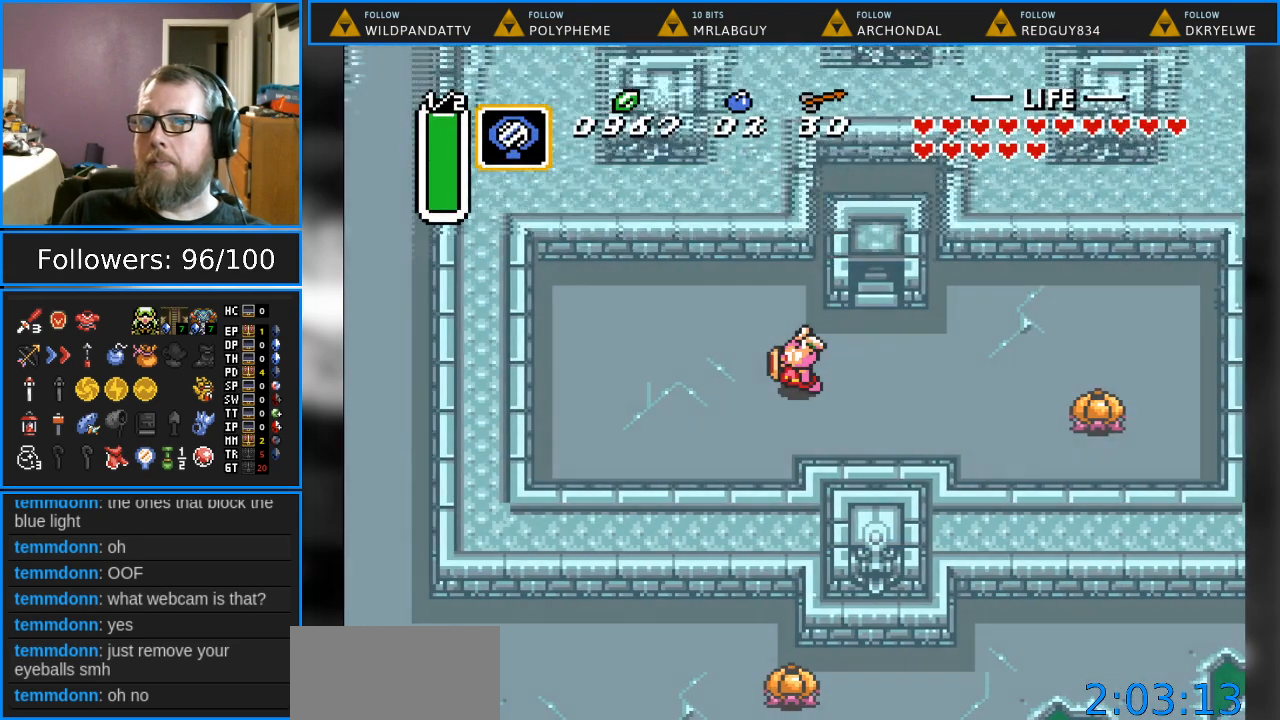
{"buttons": [], "events": []}
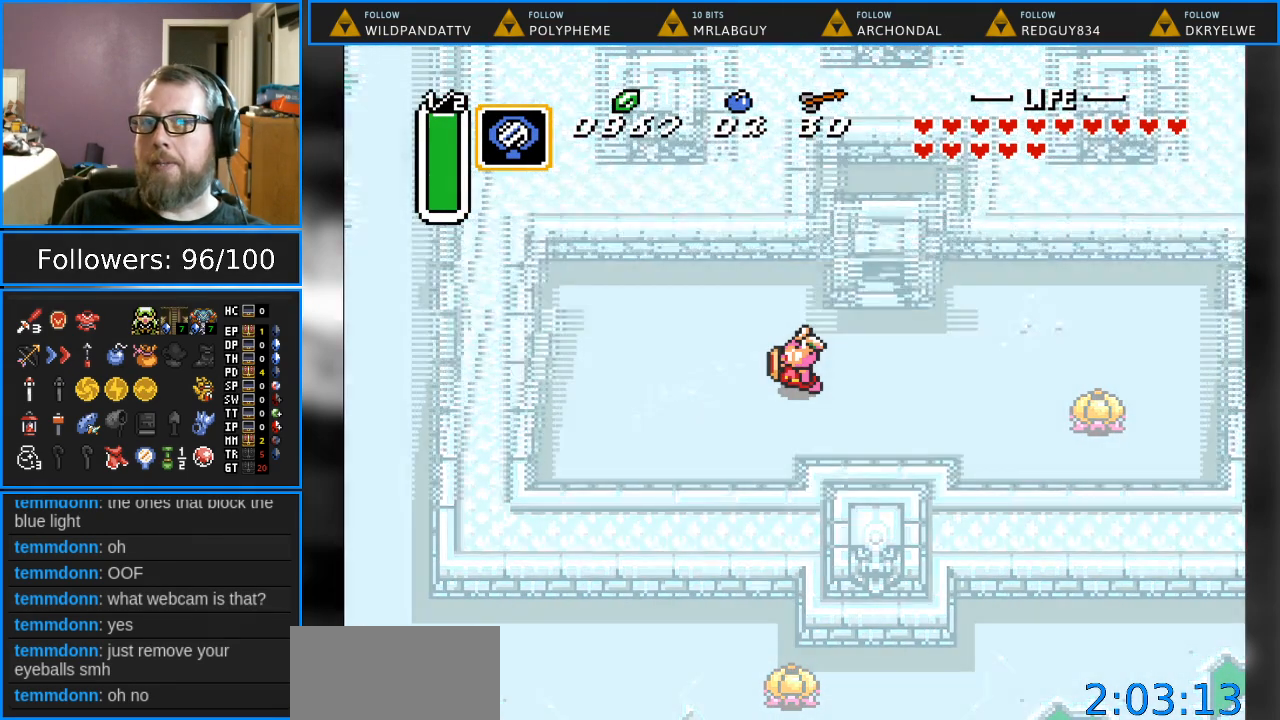
{"buttons": [], "events": []}
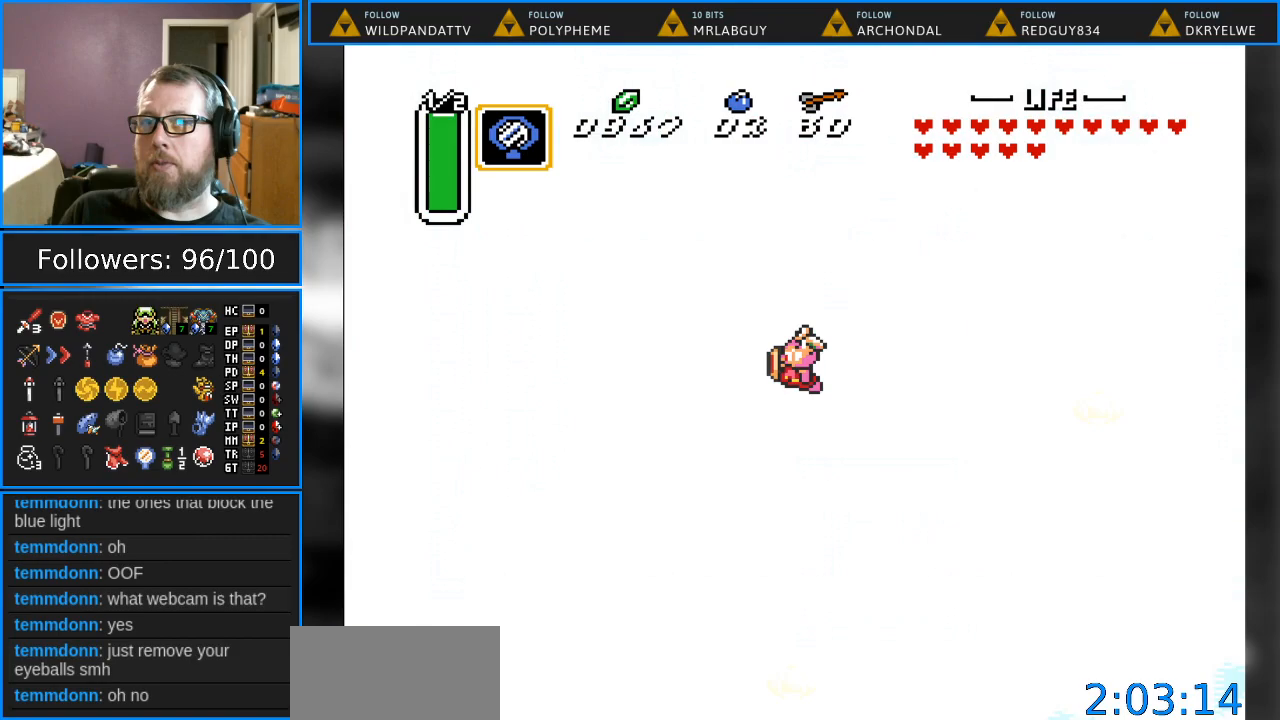
{"buttons": [], "events": []}
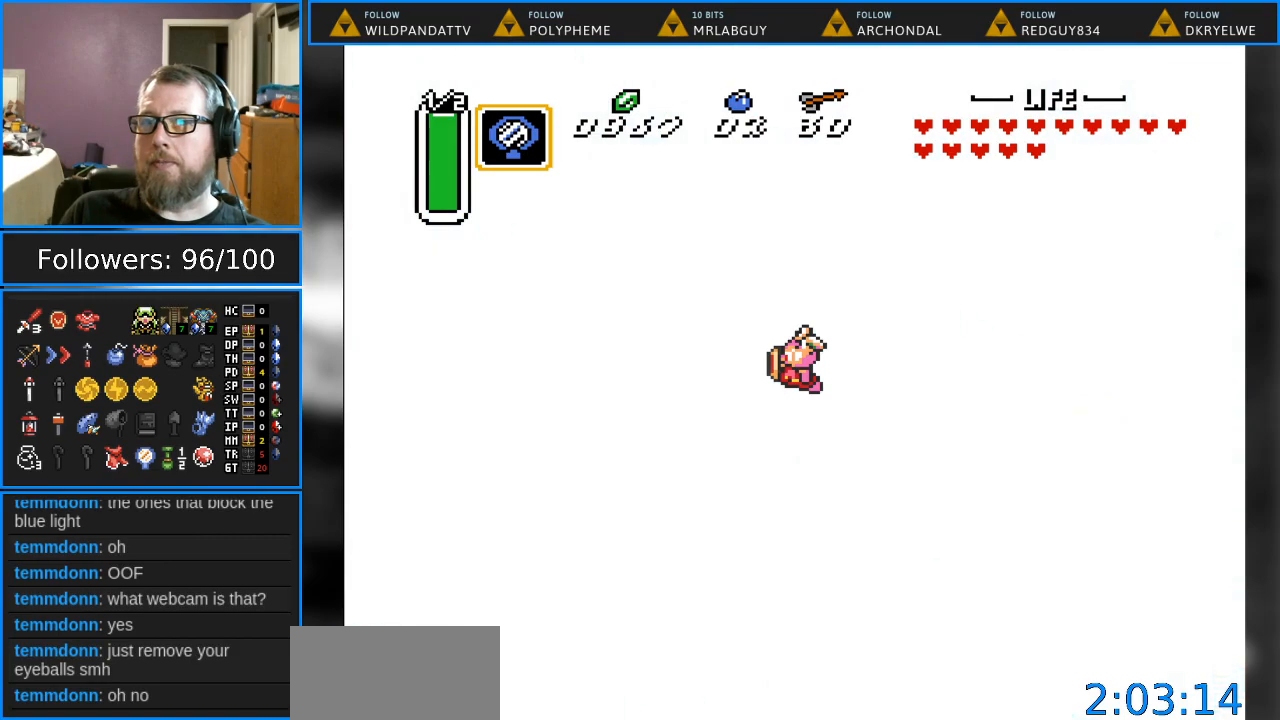
{"buttons": [], "events": []}
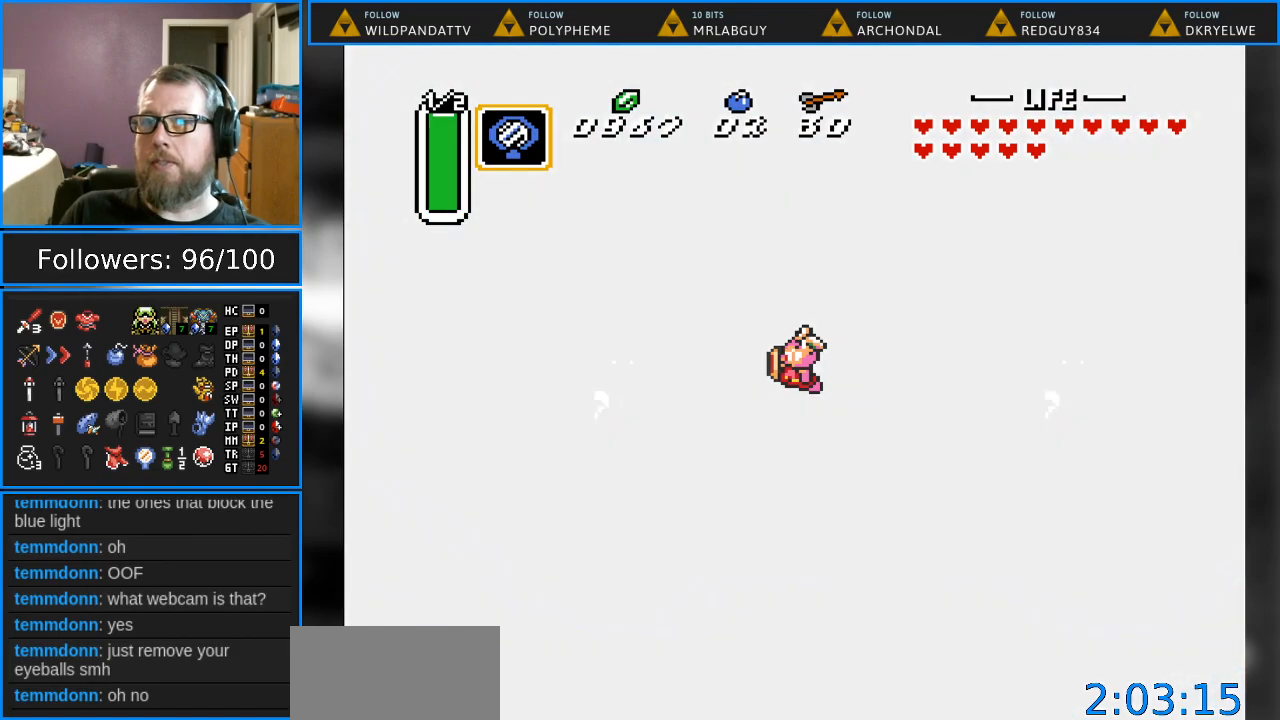
{"buttons": [], "events": []}
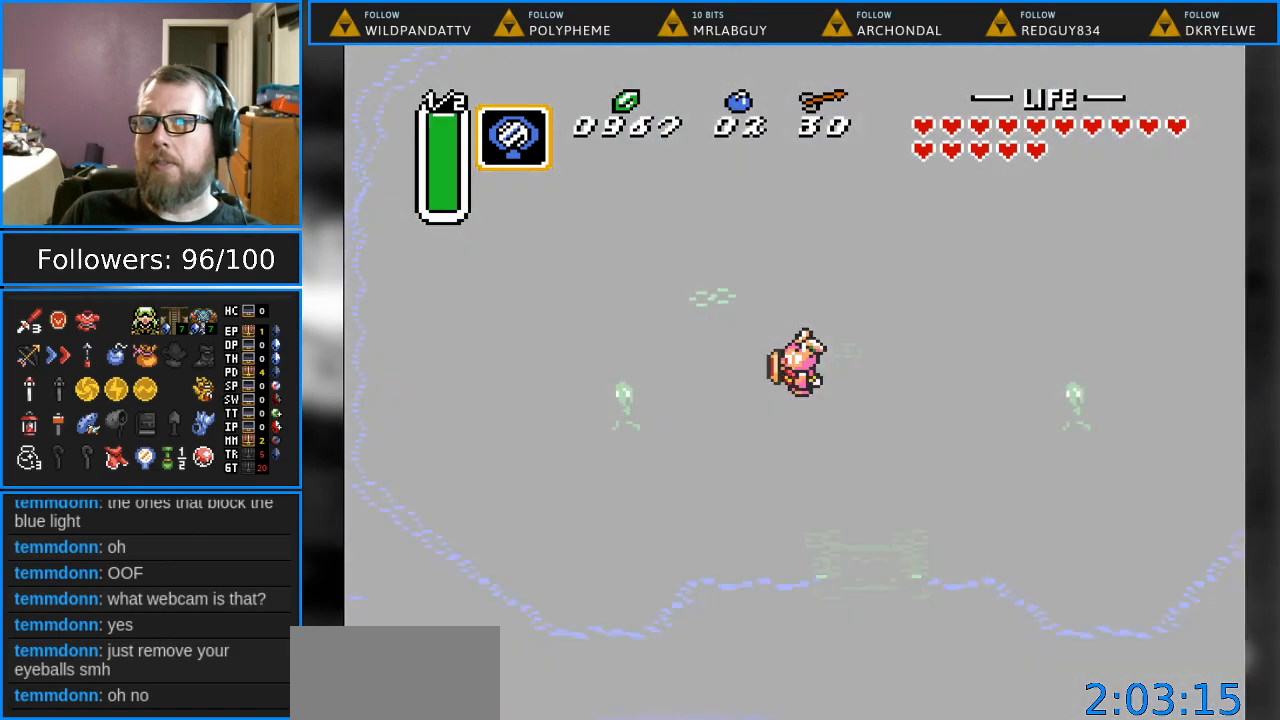
{"buttons": [], "events": []}
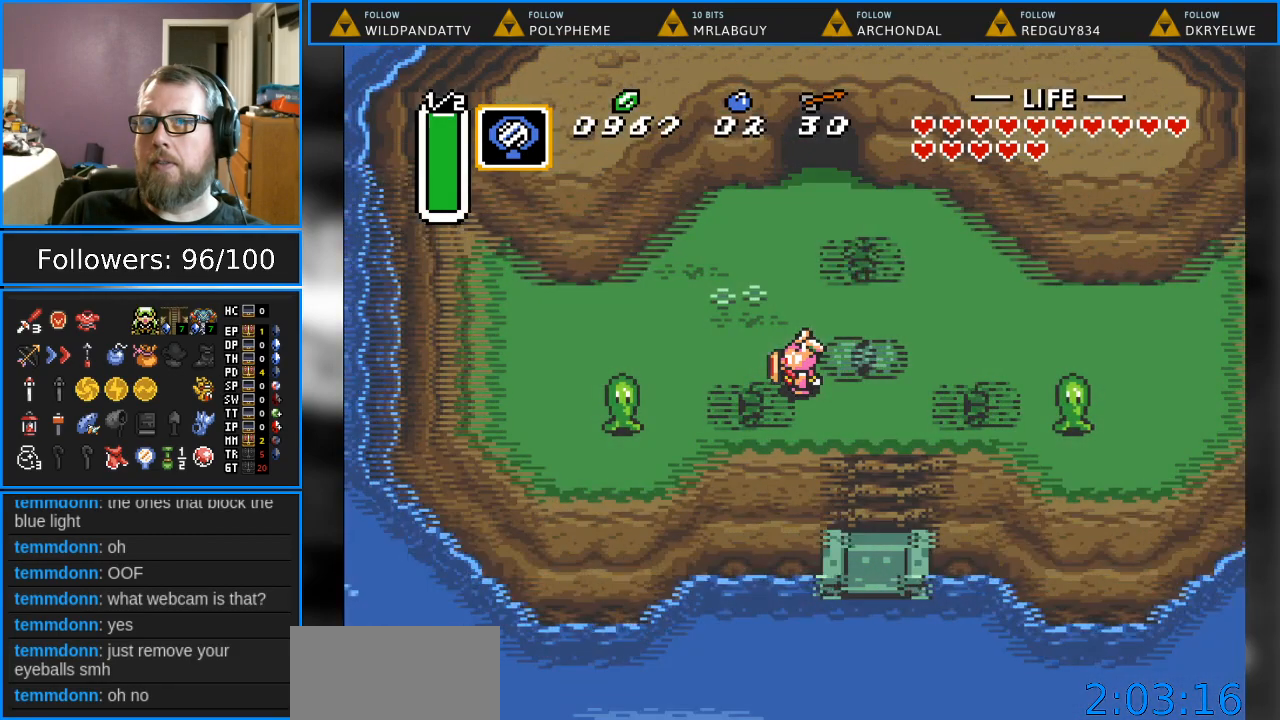
{"buttons": [], "events": []}
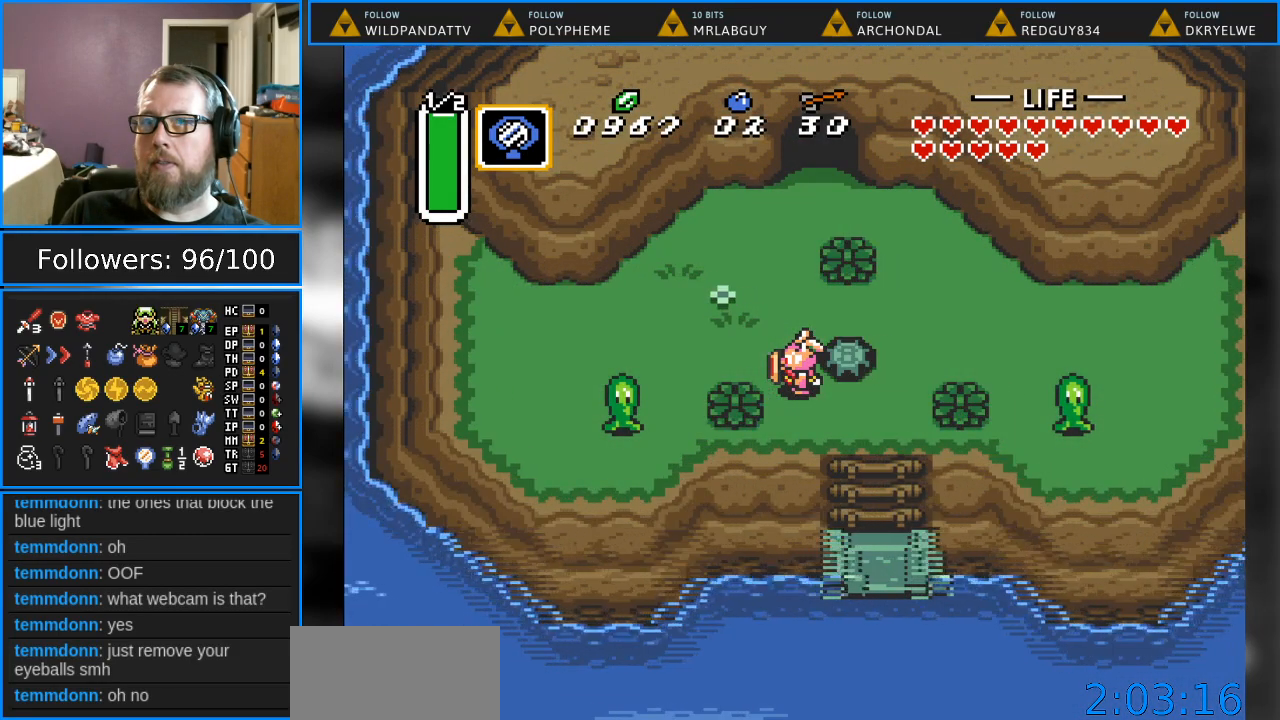
{"buttons": [], "events": []}
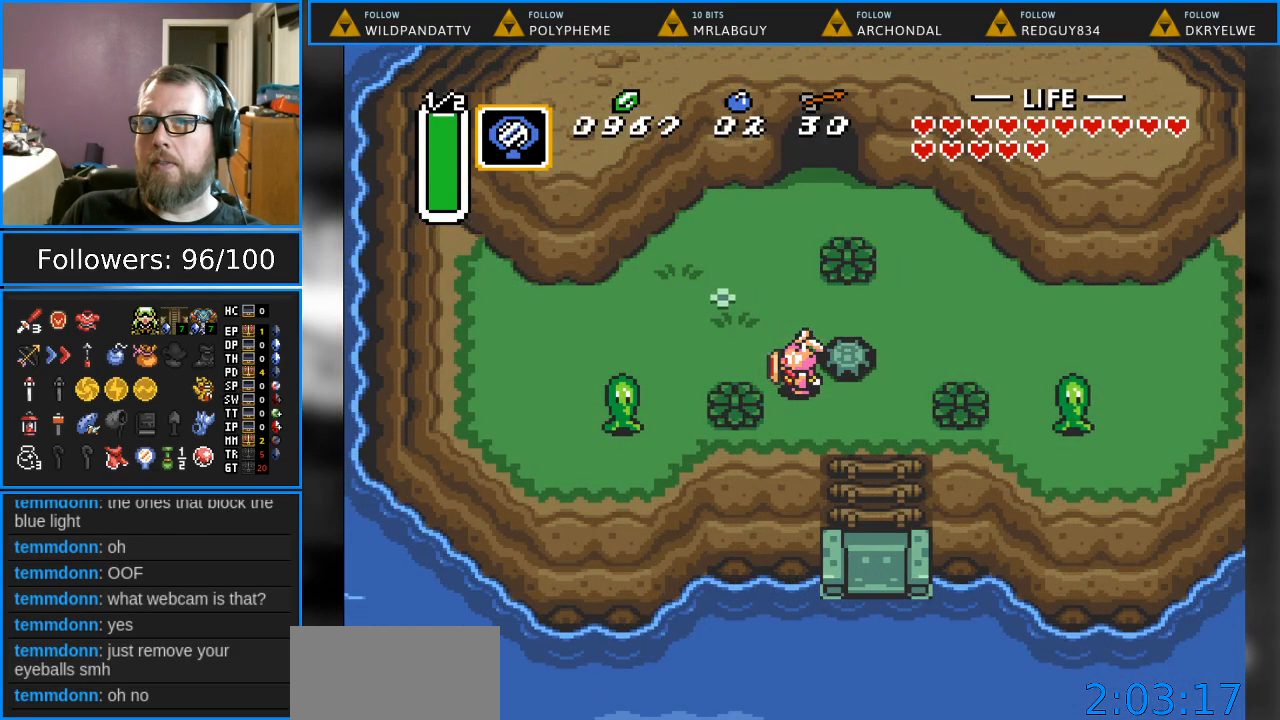
{"buttons": ["START"], "events": [[17, "DPAD_UP", "down"], [417, "DPAD_UP", "up"], [467, "START", "down"]]}
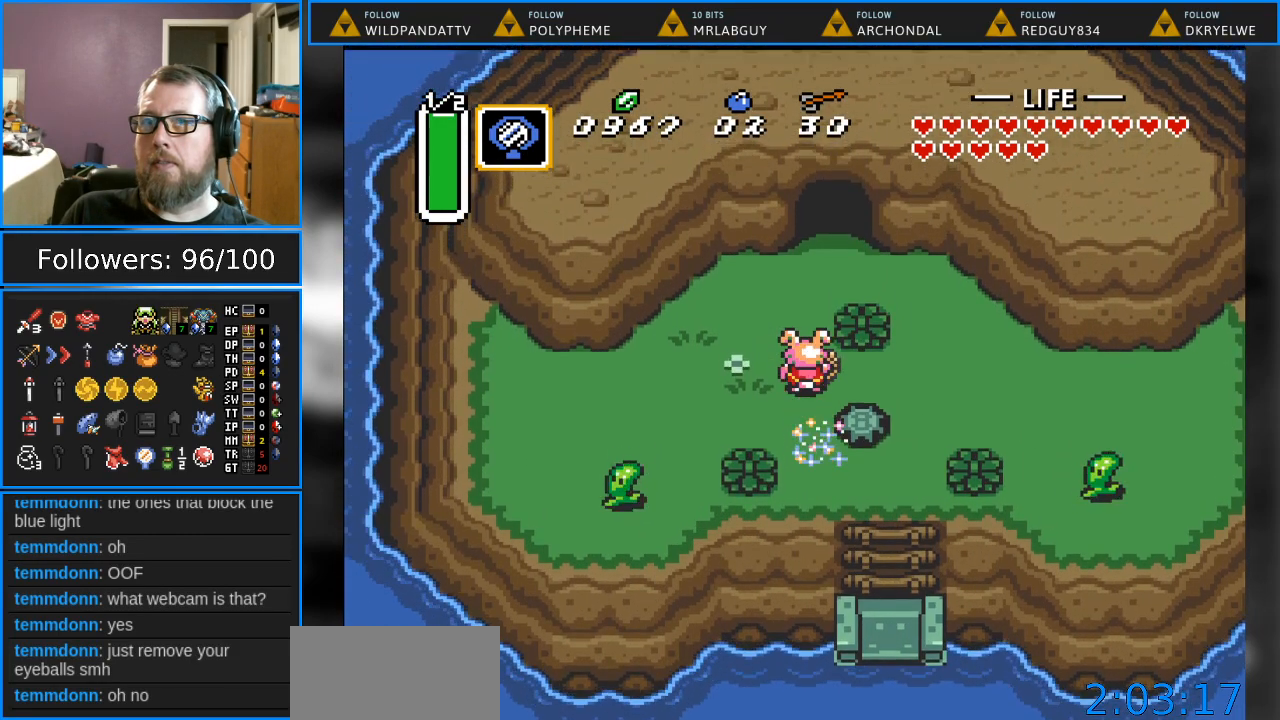
{"buttons": [], "events": [[67, "START", "up"]]}
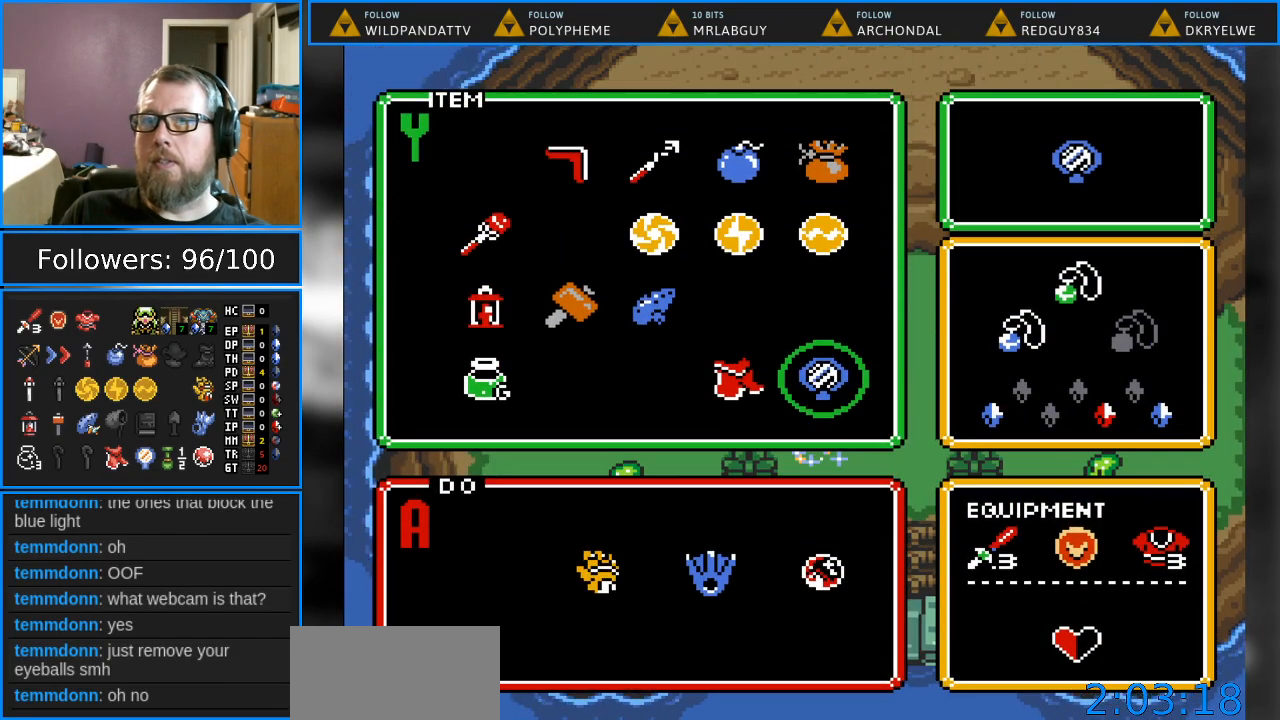
{"buttons": ["DPAD_UP"], "events": [[267, "DPAD_LEFT", "down"], [350, "DPAD_LEFT", "up"], [467, "DPAD_UP", "down"]]}
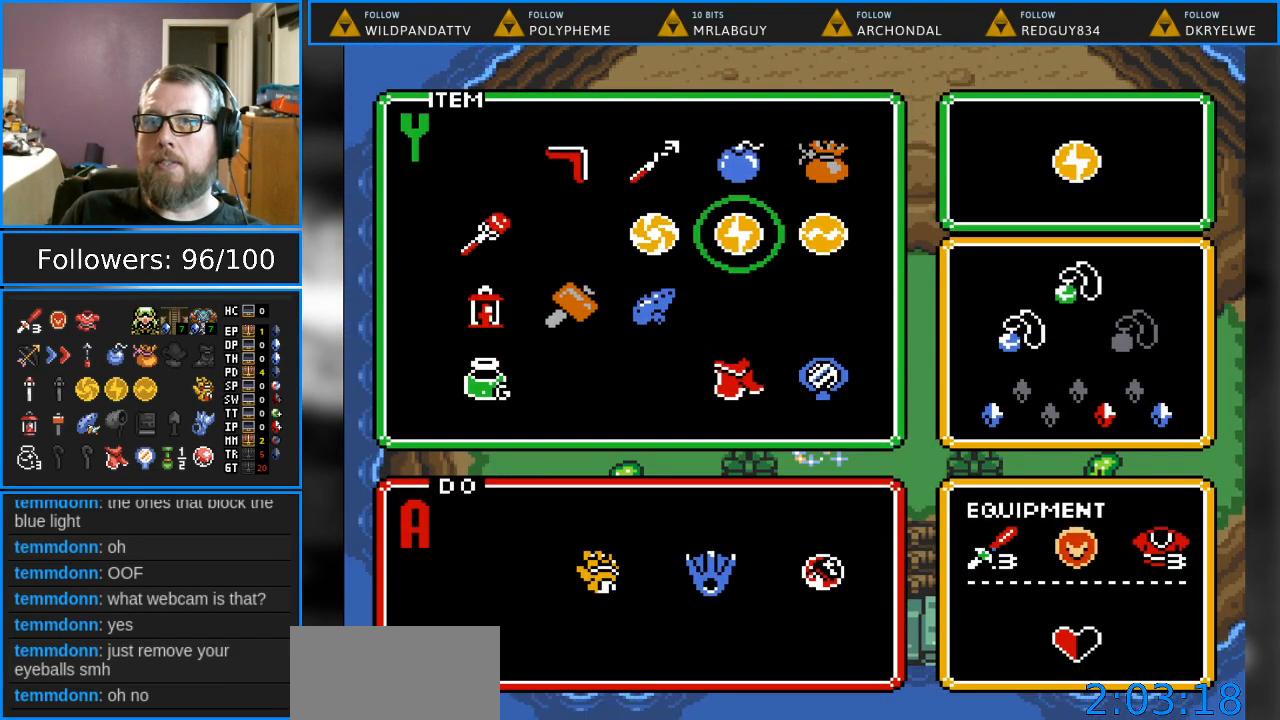
{"buttons": ["DPAD_DOWN"], "events": [[83, "DPAD_UP", "up"], [233, "DPAD_LEFT", "down"], [317, "DPAD_LEFT", "up"], [433, "DPAD_DOWN", "down"]]}
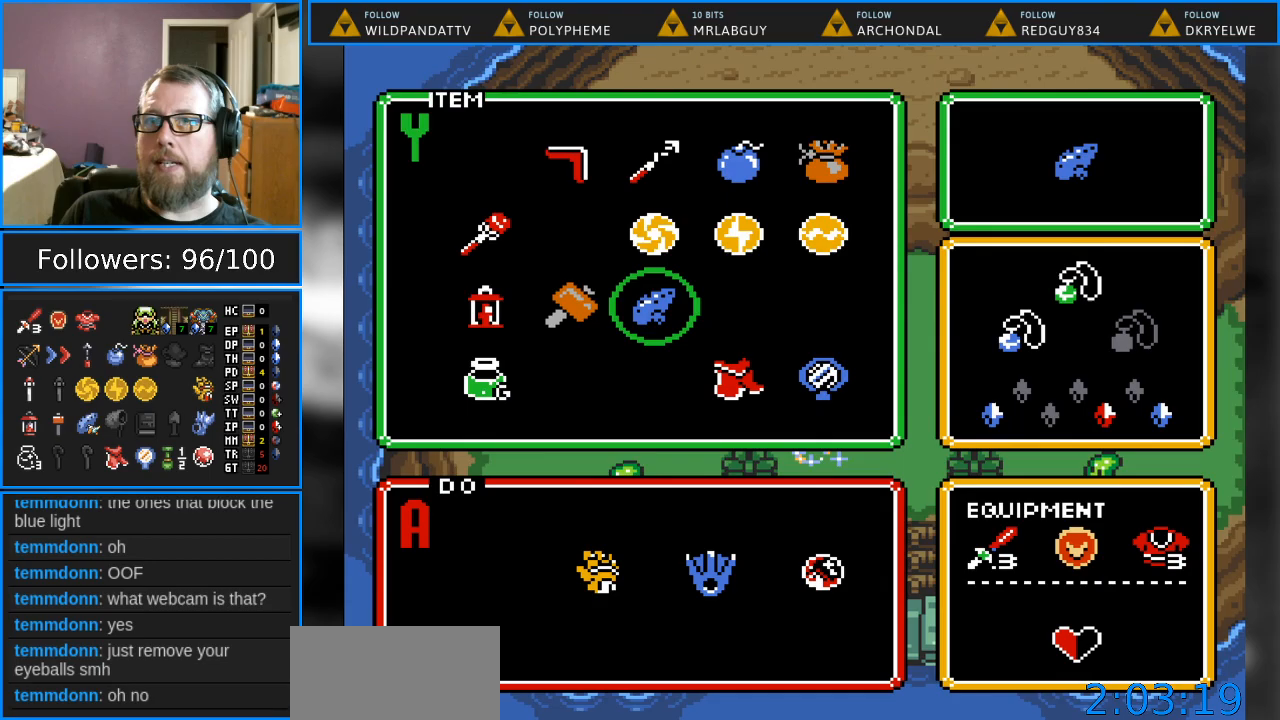
{"buttons": [], "events": [[50, "DPAD_DOWN", "up"], [83, "START", "down"], [200, "START", "up"]]}
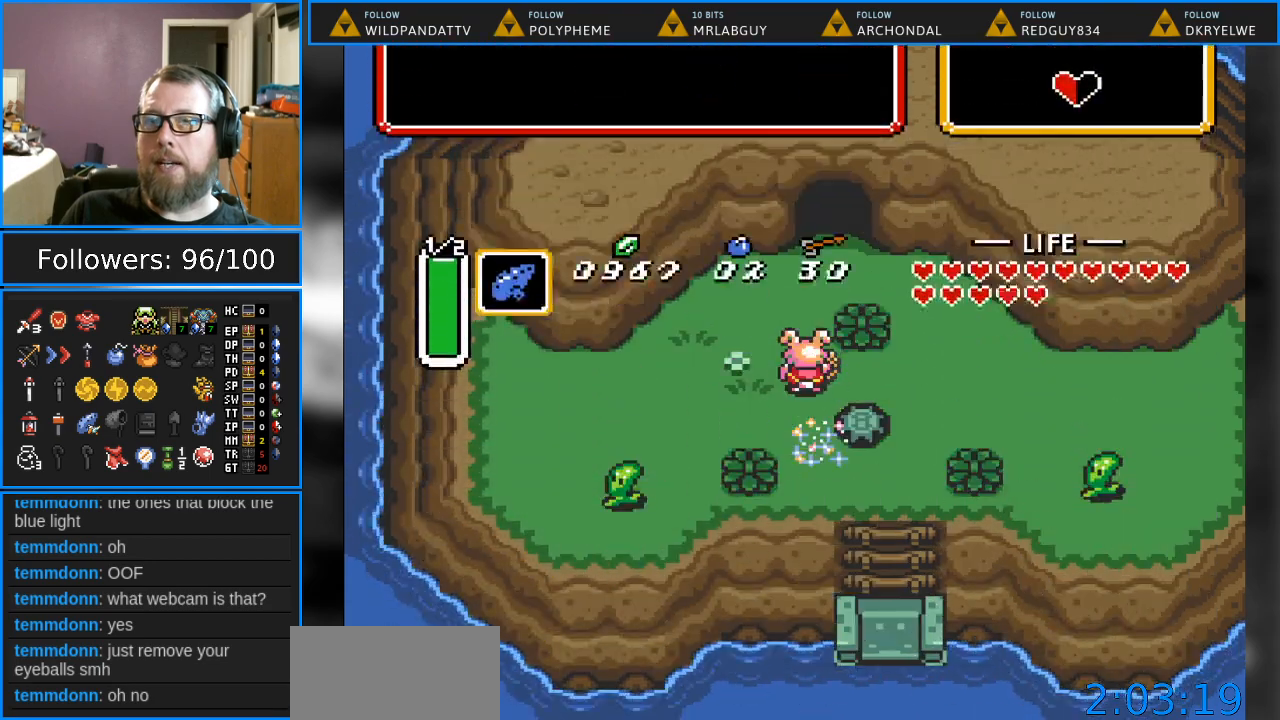
{"buttons": [], "events": [[100, "Y", "down"], [250, "Y", "up"]]}
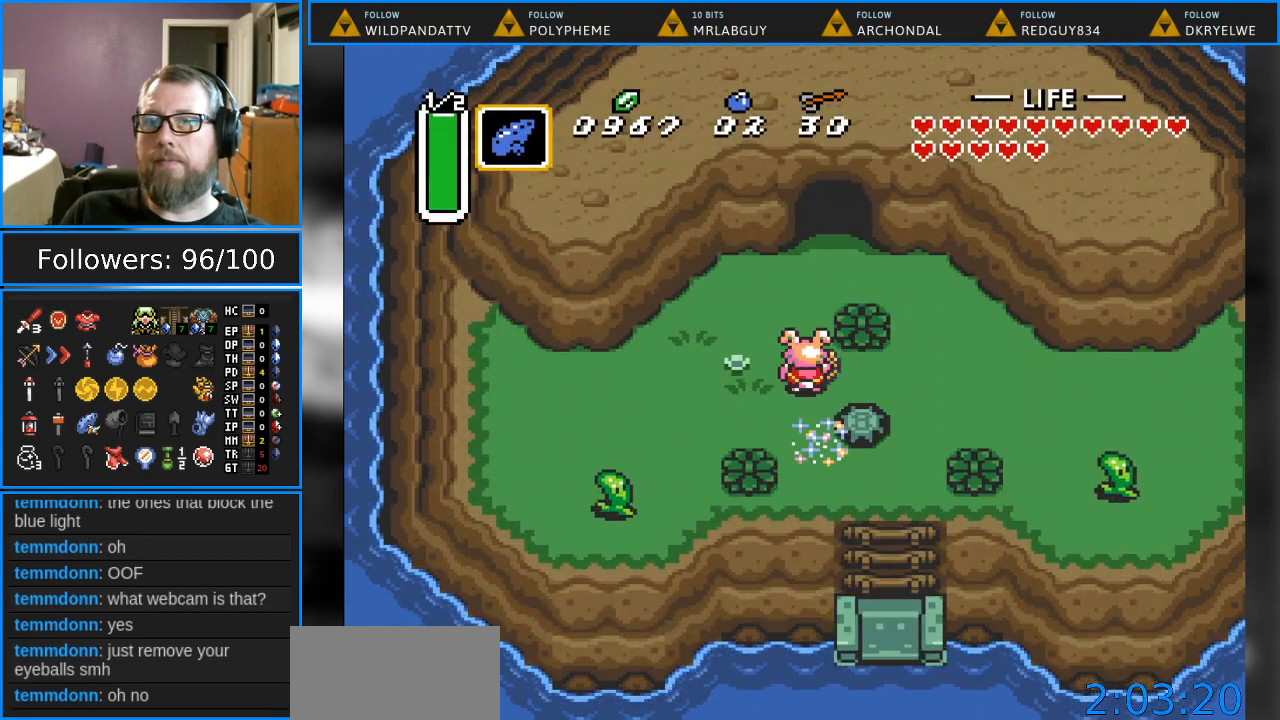
{"buttons": [], "events": []}
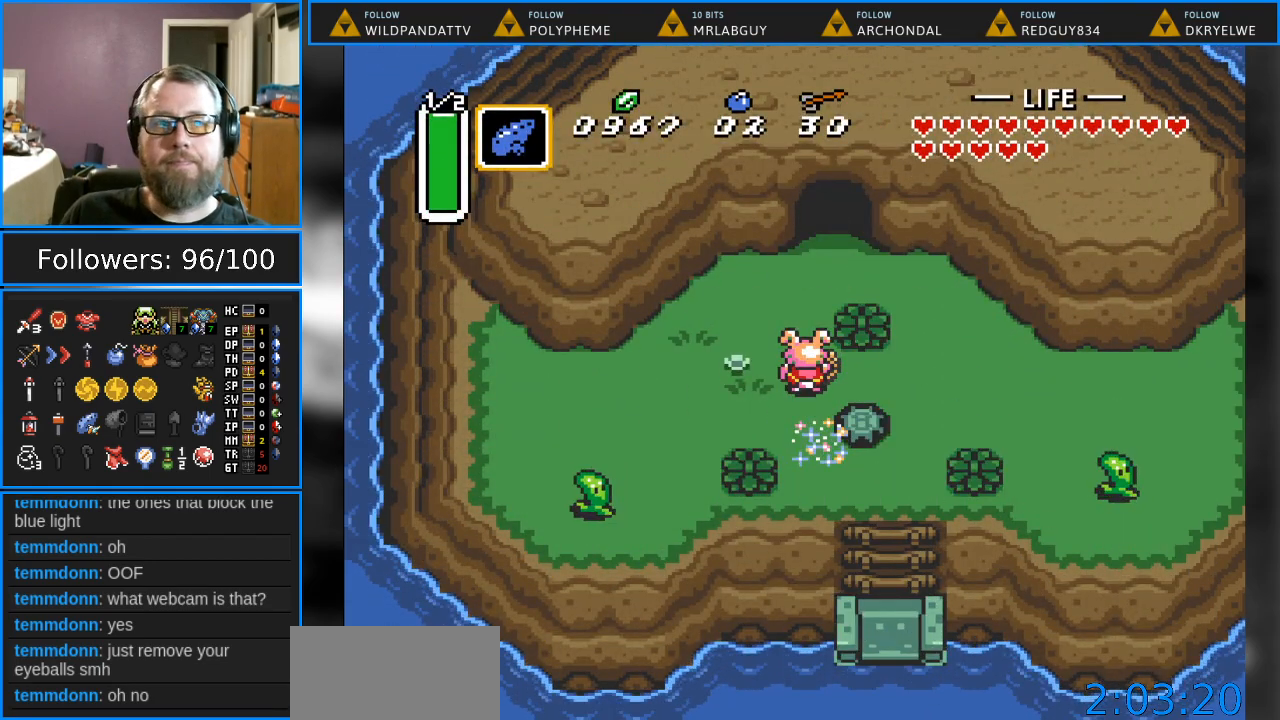
{"buttons": [], "events": []}
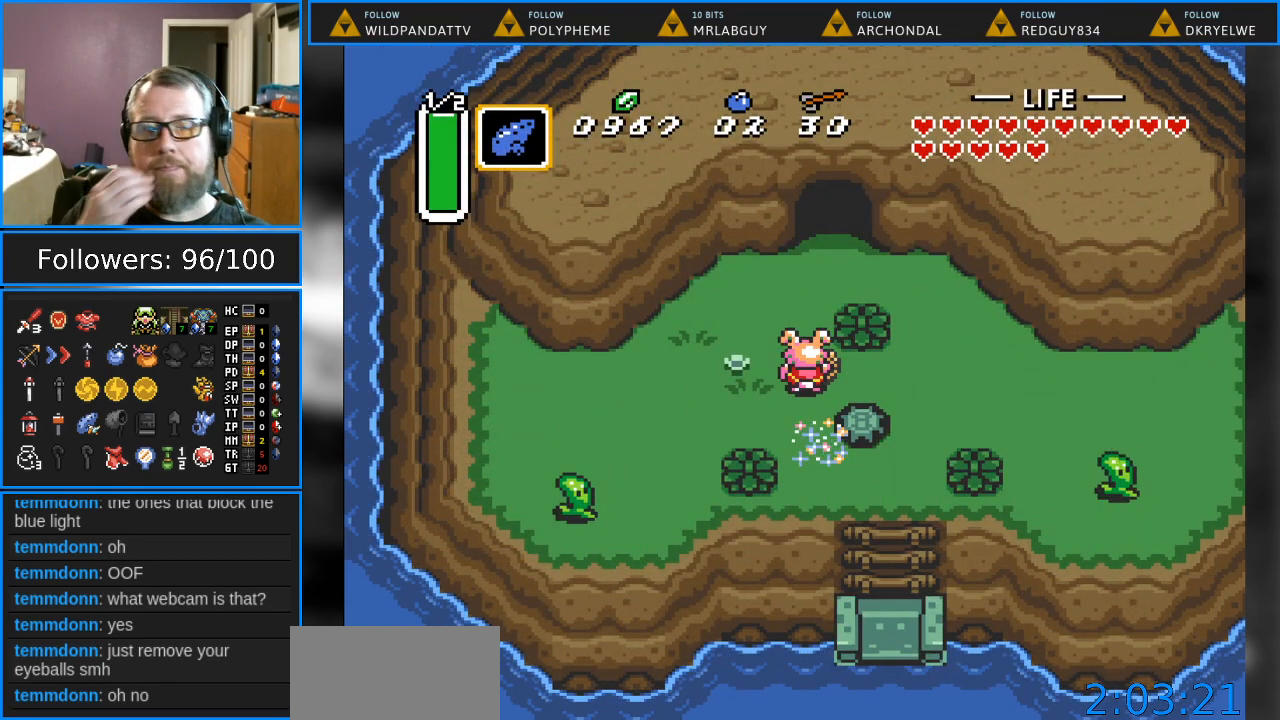
{"buttons": [], "events": []}
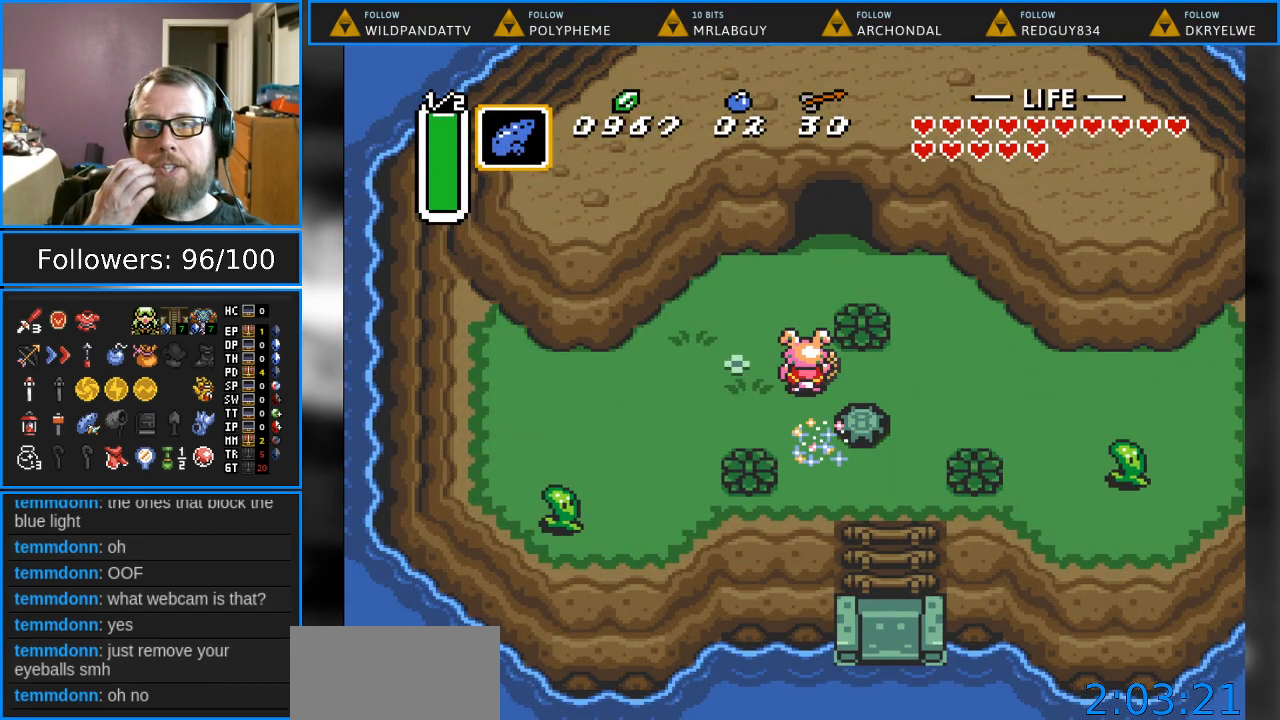
{"buttons": [], "events": []}
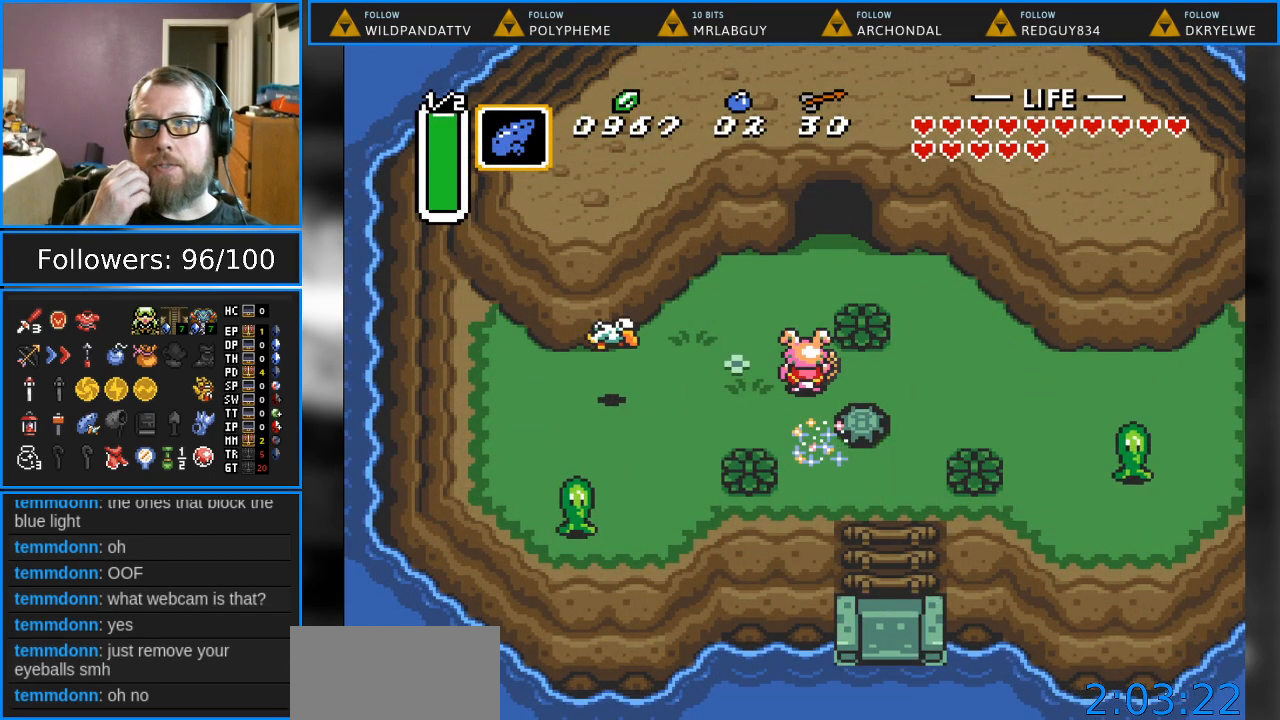
{"buttons": [], "events": []}
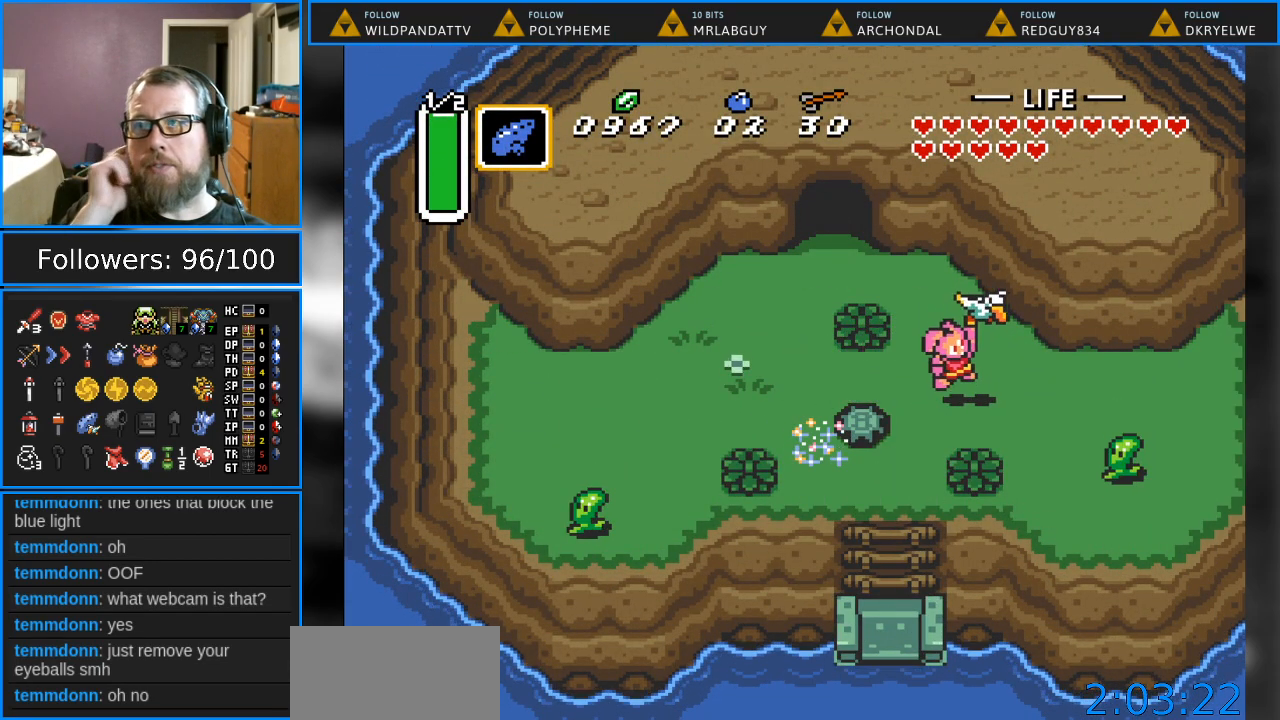
{"buttons": [], "events": []}
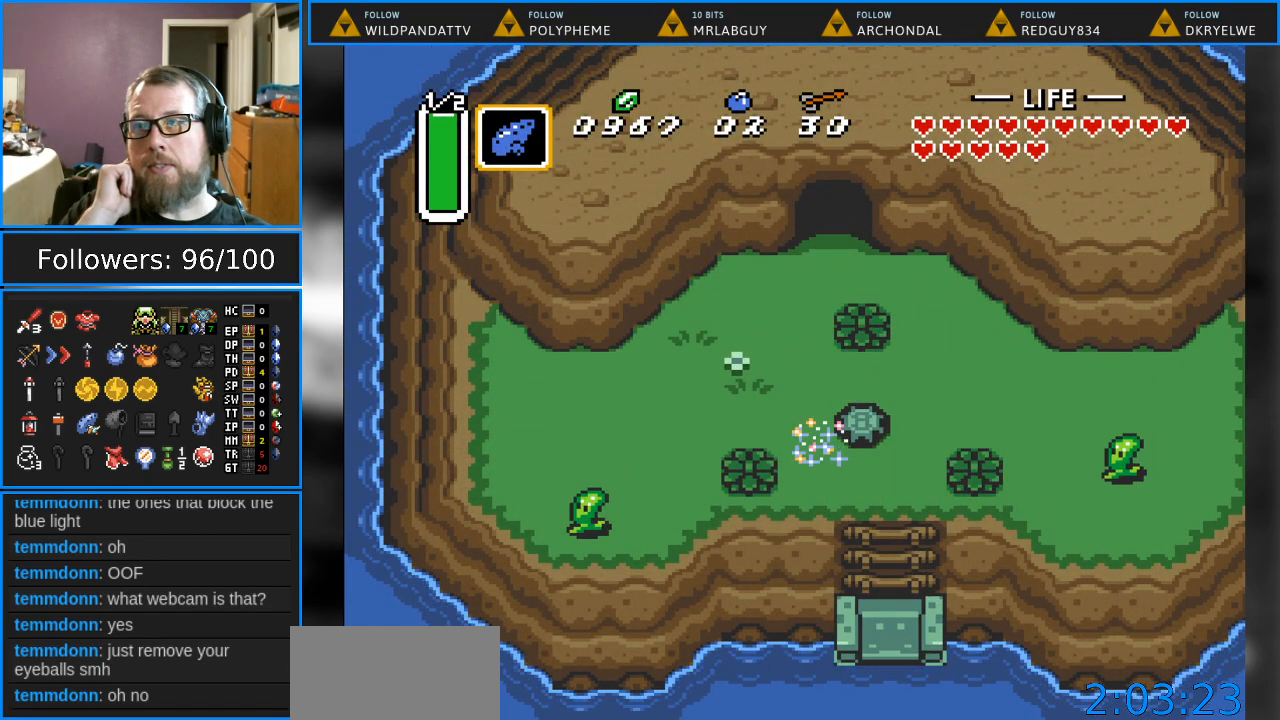
{"buttons": [], "events": []}